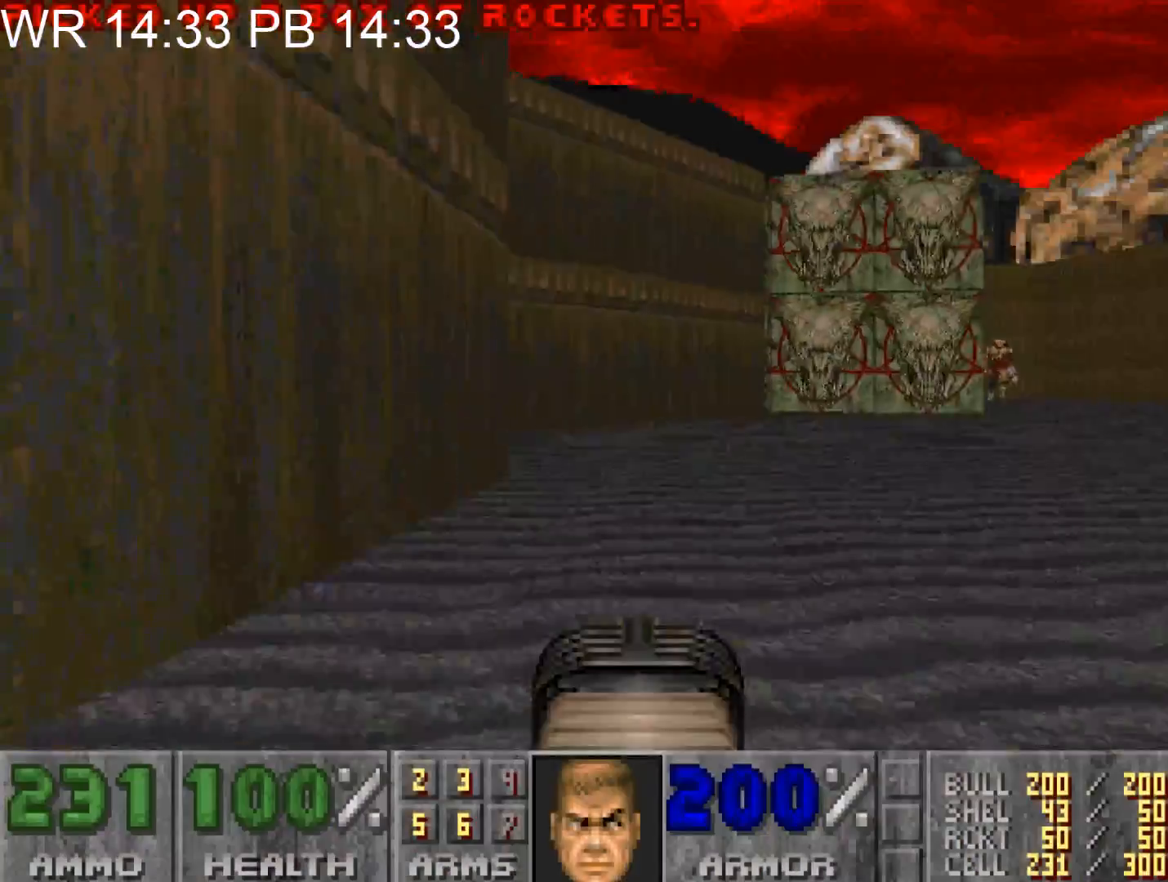
Gameplay with keyboard and mouse; each line is a JSON object with the keys and mouse buttons held at the frame after it. "events" lists presses ("down") and releases ("up") of "1", "2", "3", "4", "5", "6", "7", "a", "alt", "c", "caps_lock", "ctrl", "d", "e", "f", "g", "q", "r", "s", "shift", "space", "t", "tab", "v", "w", "x", "z", "mouse_left" and "mouse_right" between this image and that frame as [ms after this image, input, new state], when the widget could be followed in between. "mouse_left", "mouse_right" = the "left", "right" buttons of the "mouse" list. No other keys are recorded. Not read: mouse_move.
{"keys": ["alt", "d", "w"], "mouse": [], "events": [[283, "alt", "up"], [433, "alt", "down"]]}
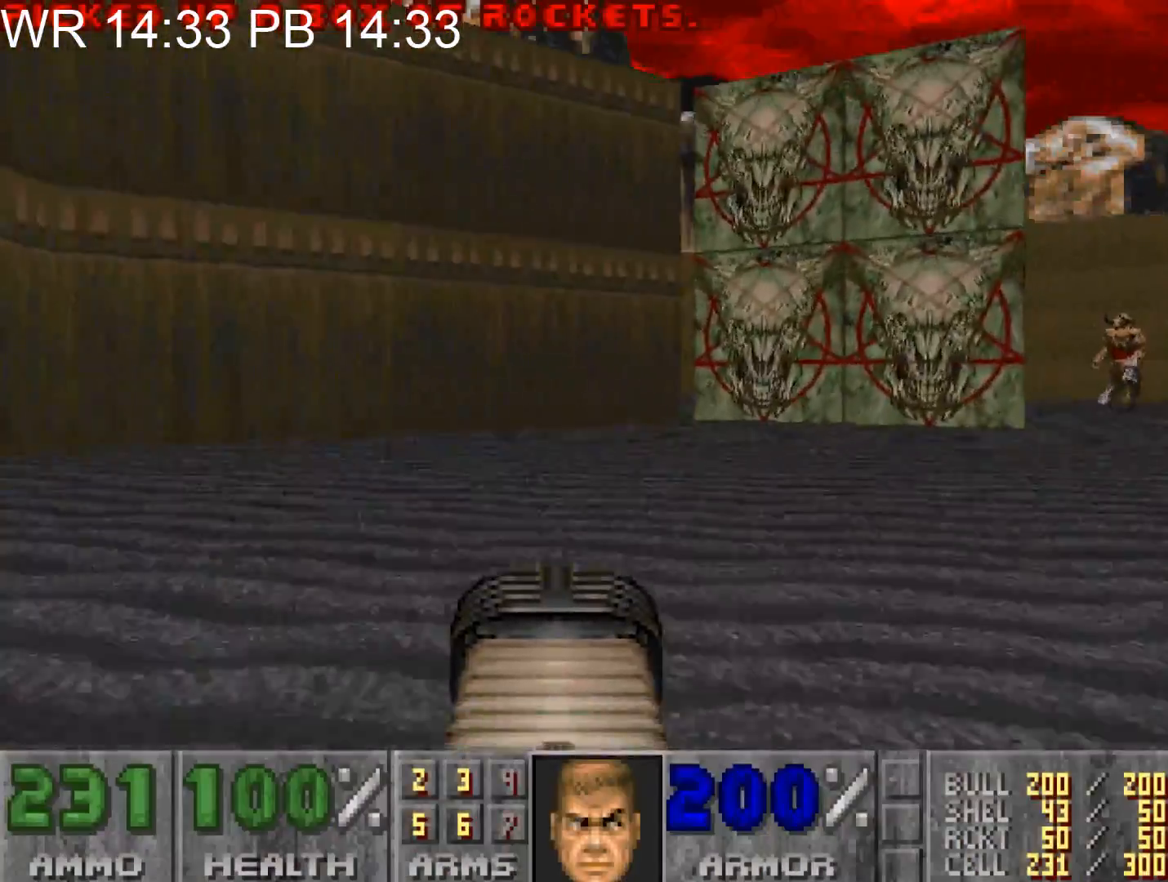
{"keys": ["d", "w"], "mouse": ["left"], "events": [[300, "alt", "up"], [400, "mouse_left", "down"]]}
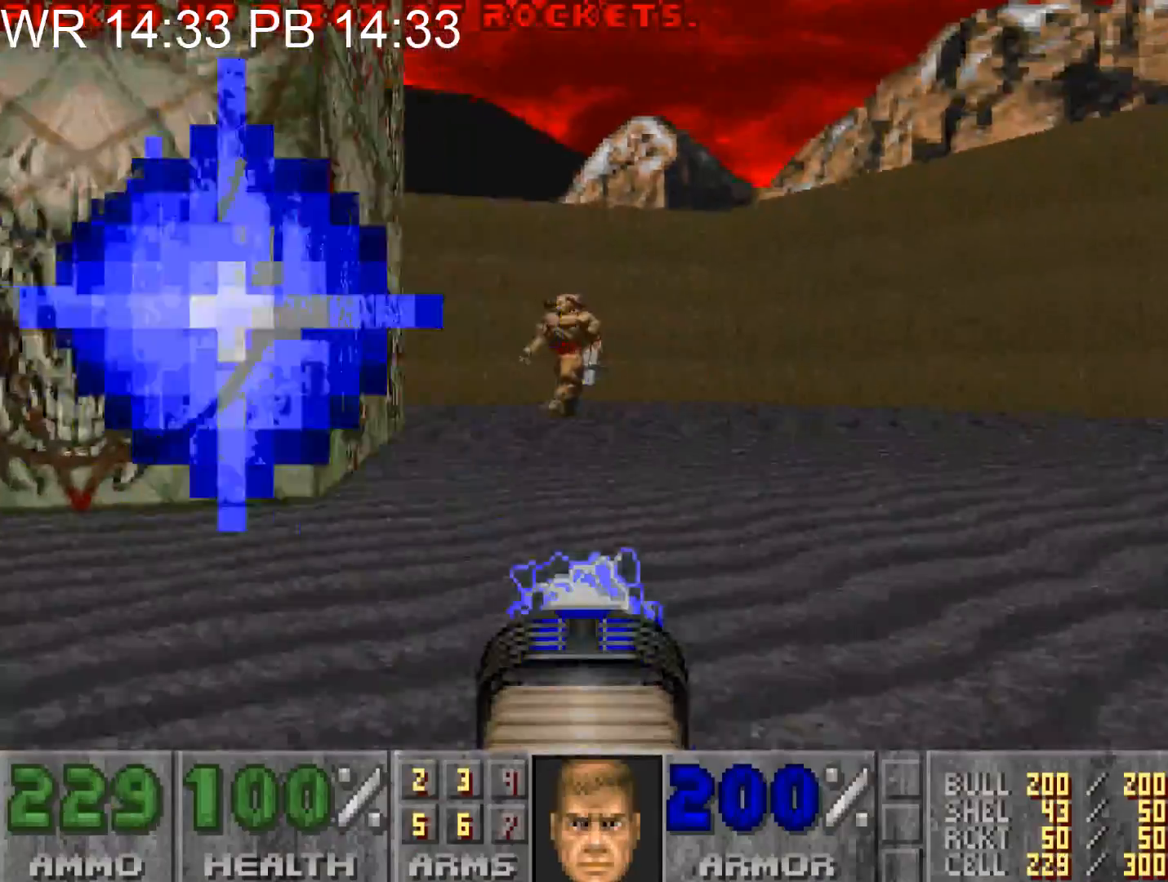
{"keys": ["d", "w"], "mouse": ["left"], "events": []}
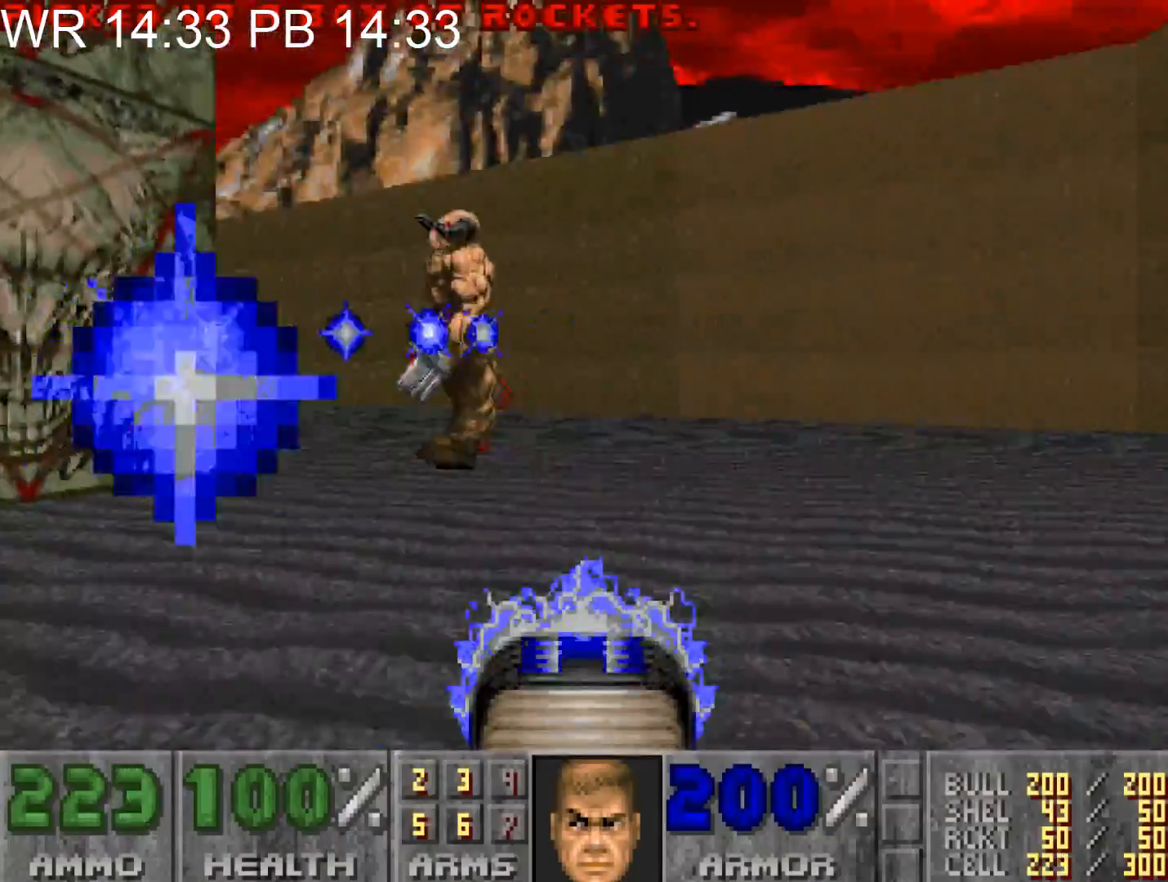
{"keys": ["d", "w"], "mouse": ["left"], "events": [[383, "d", "up"], [483, "d", "down"]]}
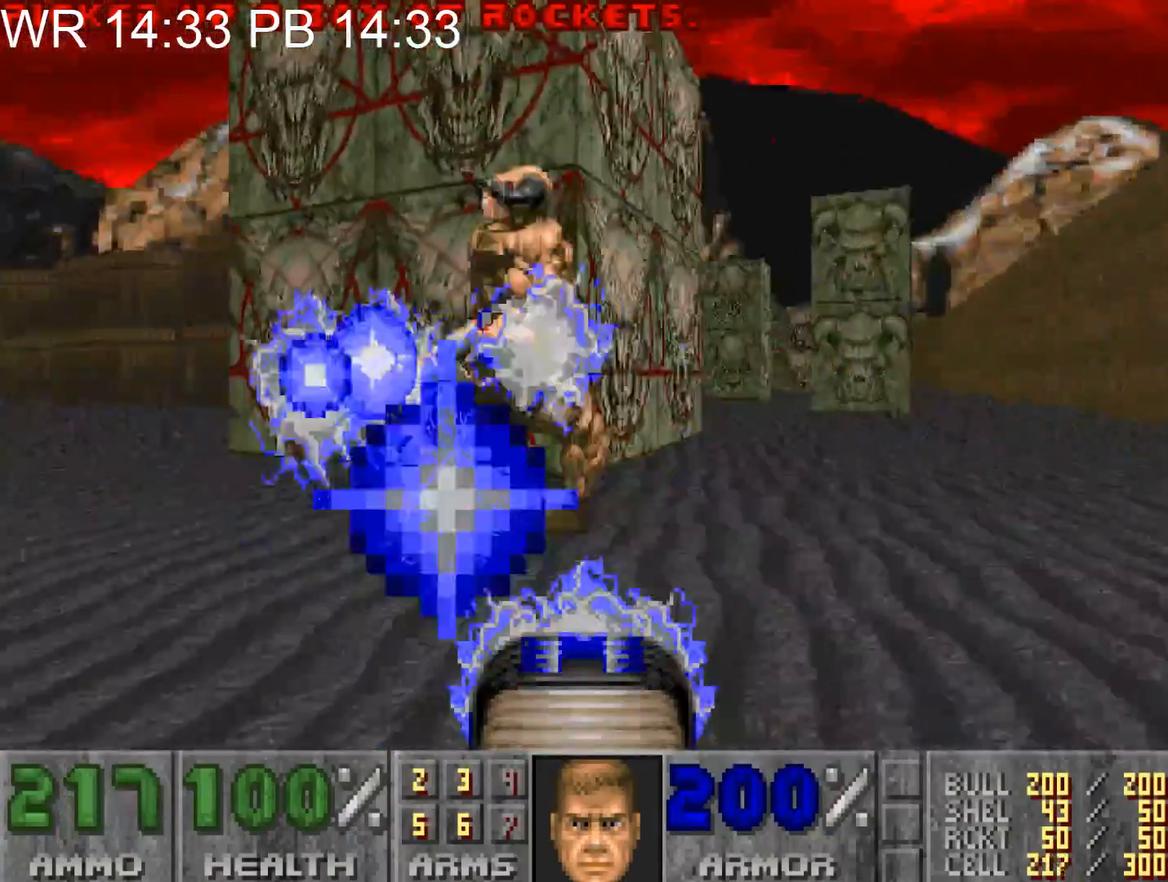
{"keys": ["a"], "mouse": ["left"], "events": [[17, "w", "up"], [50, "a", "down"], [117, "d", "up"]]}
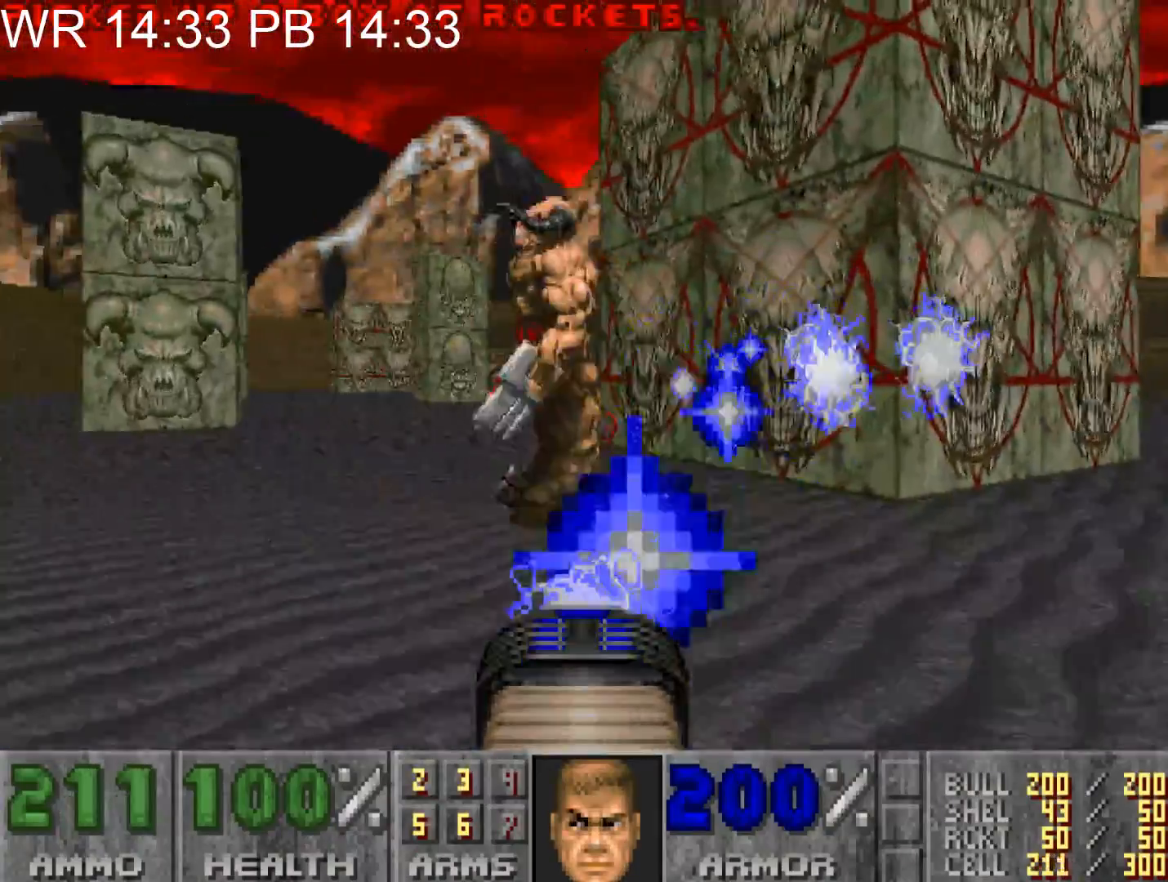
{"keys": [], "mouse": ["left"], "events": [[17, "w", "down"], [233, "w", "up"], [317, "a", "up"]]}
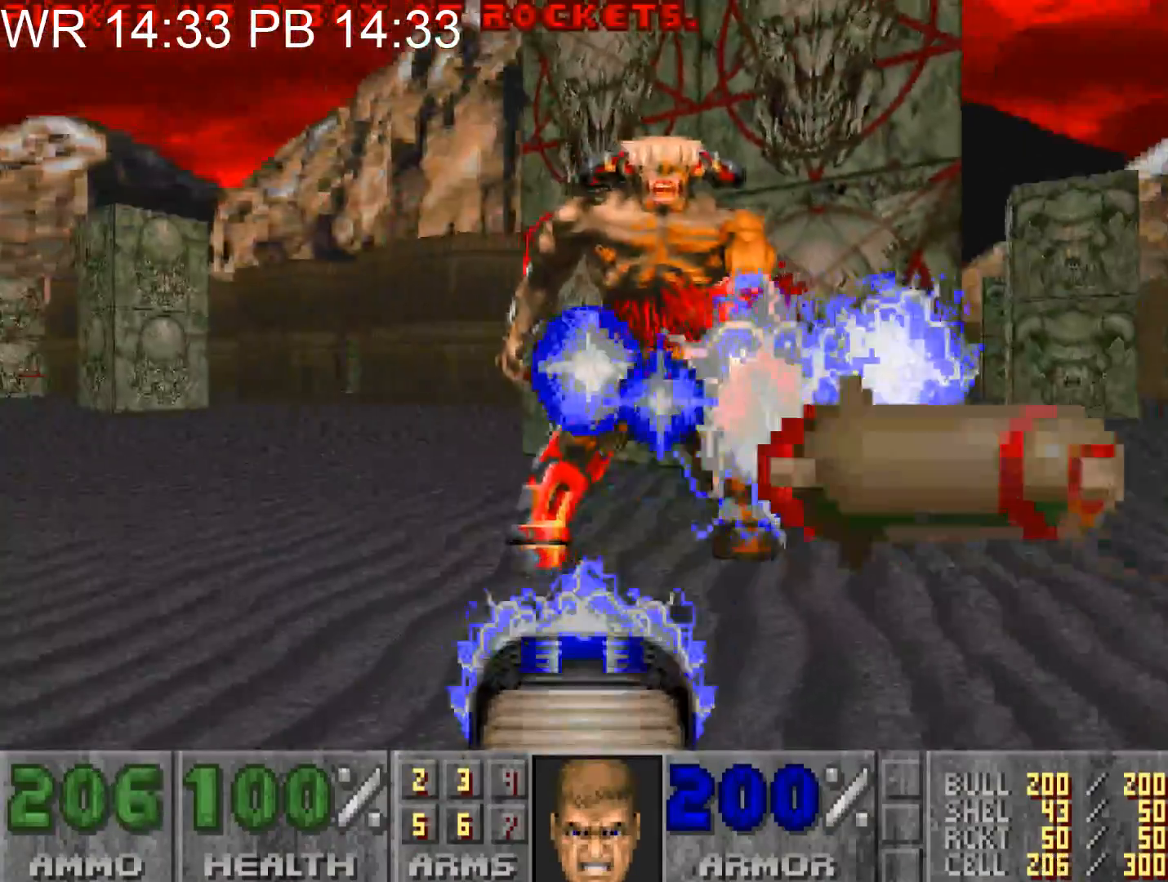
{"keys": ["a"], "mouse": ["left"], "events": [[50, "a", "down"], [100, "s", "down"], [200, "s", "up"], [283, "a", "up"], [367, "w", "down"], [433, "a", "down"], [467, "w", "up"]]}
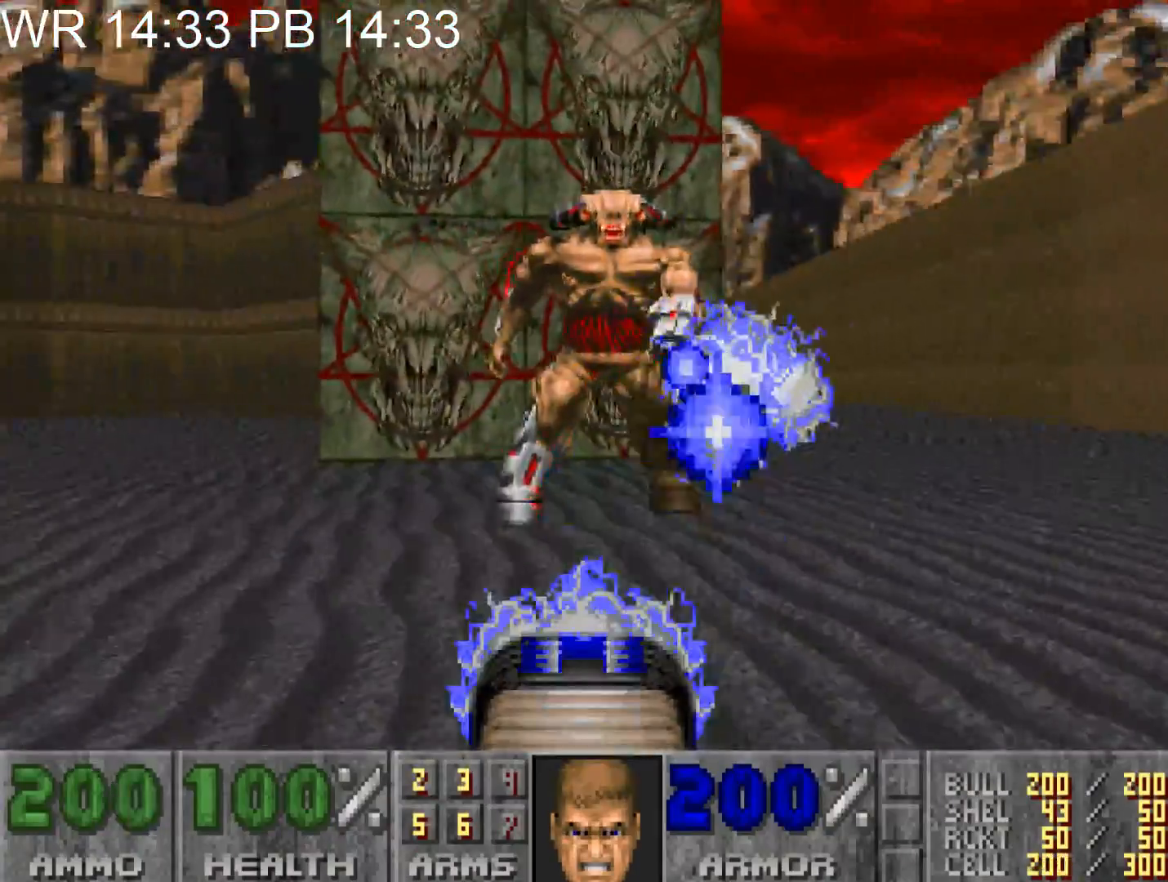
{"keys": ["a"], "mouse": ["left"], "events": [[17, "a", "up"], [50, "a", "down"], [217, "w", "down"], [250, "a", "up"], [250, "w", "up"], [400, "a", "down"]]}
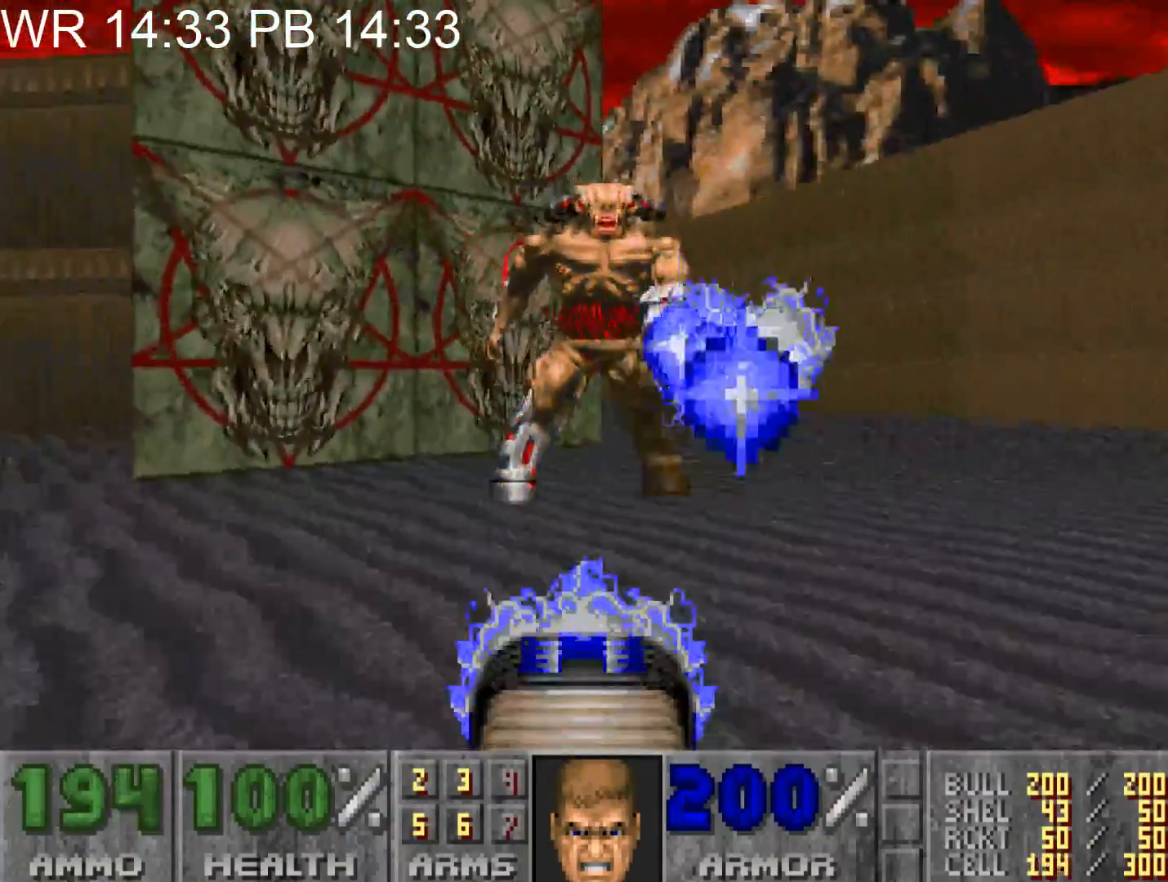
{"keys": [], "mouse": ["left"], "events": [[67, "a", "up"], [117, "a", "down"], [233, "w", "down"], [250, "a", "up"], [267, "w", "up"], [367, "a", "down"], [467, "a", "up"]]}
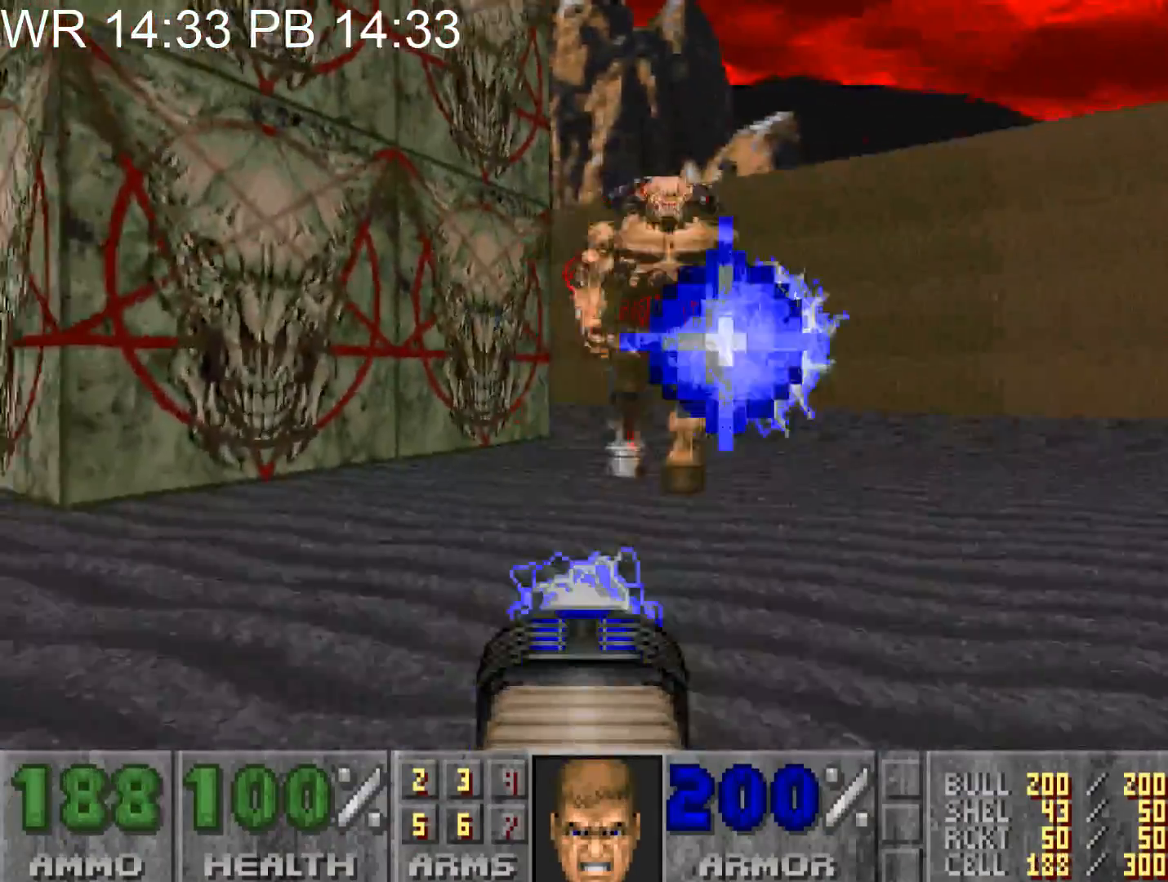
{"keys": ["d", "w"], "mouse": ["left"], "events": [[150, "d", "down"], [483, "w", "down"]]}
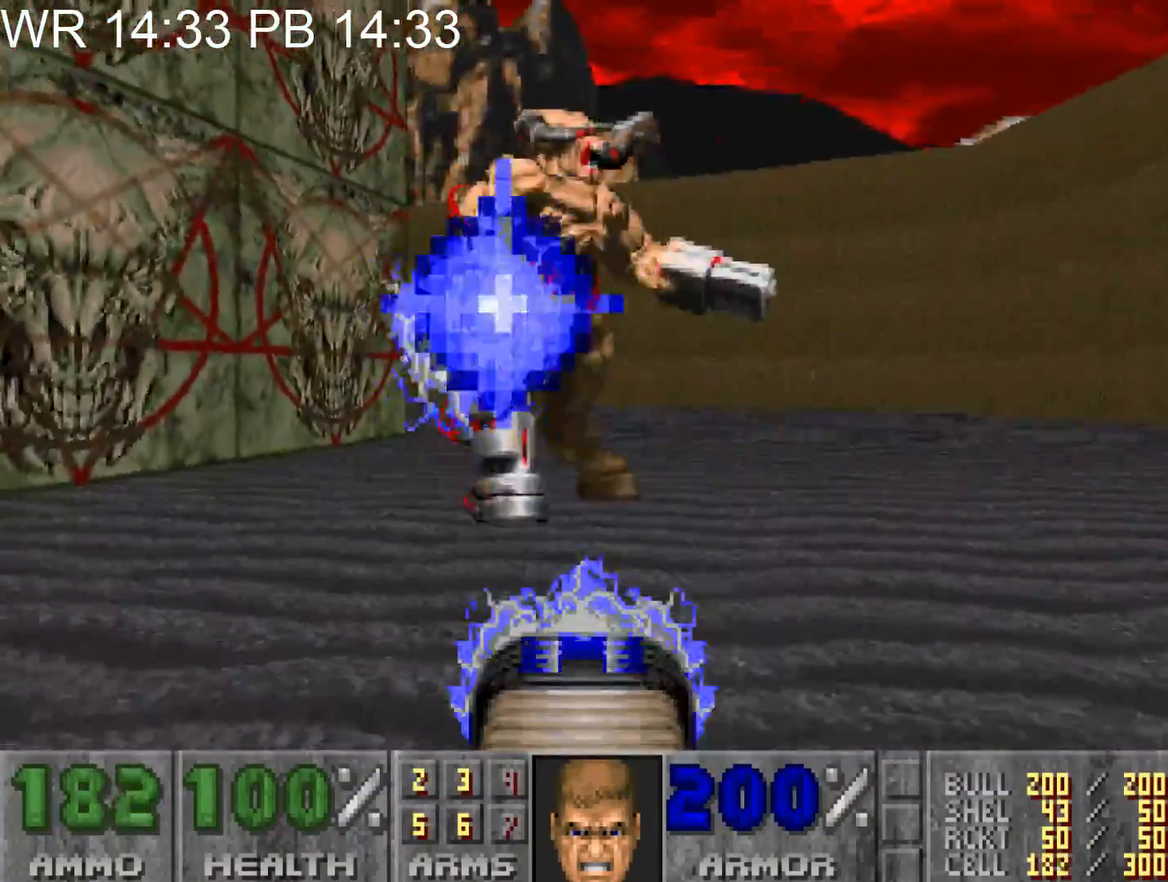
{"keys": [], "mouse": ["left"], "events": [[117, "w", "up"], [250, "w", "down"], [500, "d", "up"], [500, "w", "up"]]}
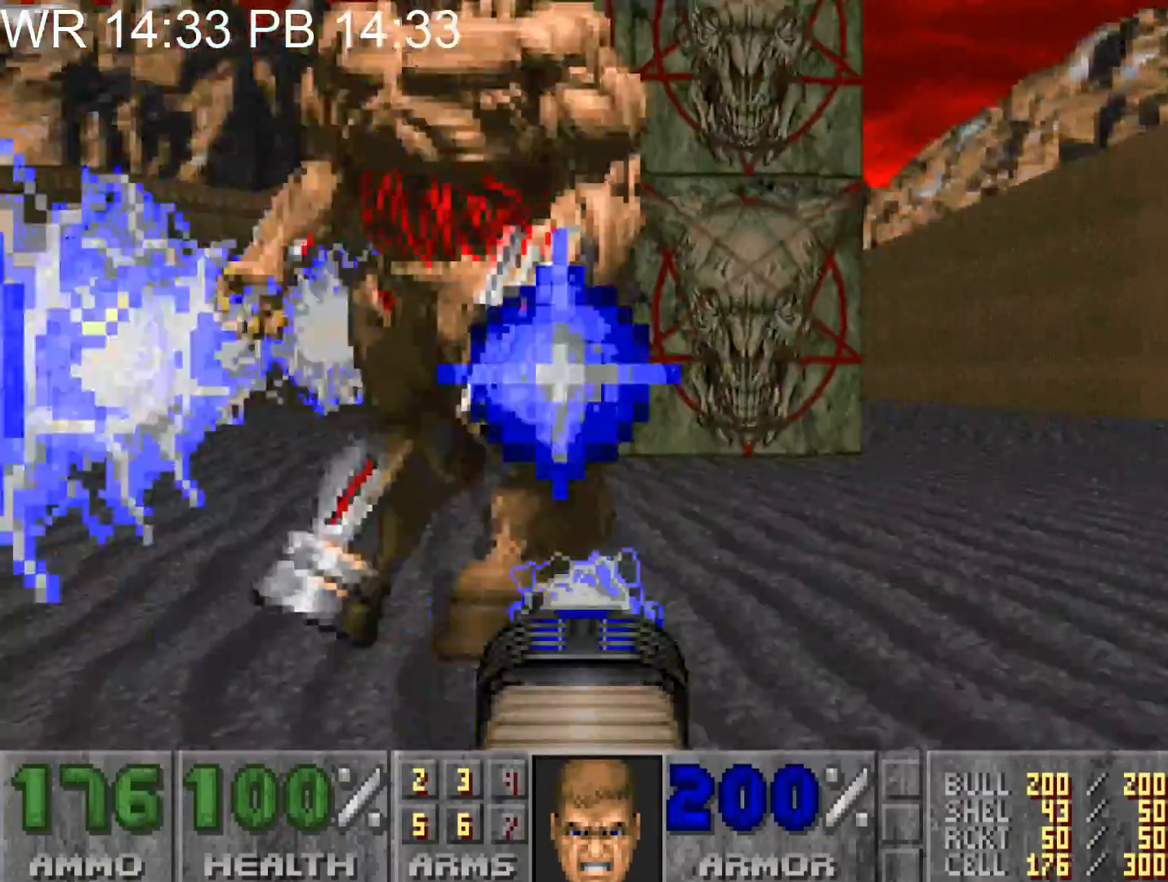
{"keys": ["d"], "mouse": ["left"], "events": [[183, "d", "down"], [183, "w", "down"], [367, "d", "up"], [467, "d", "down"], [467, "w", "up"]]}
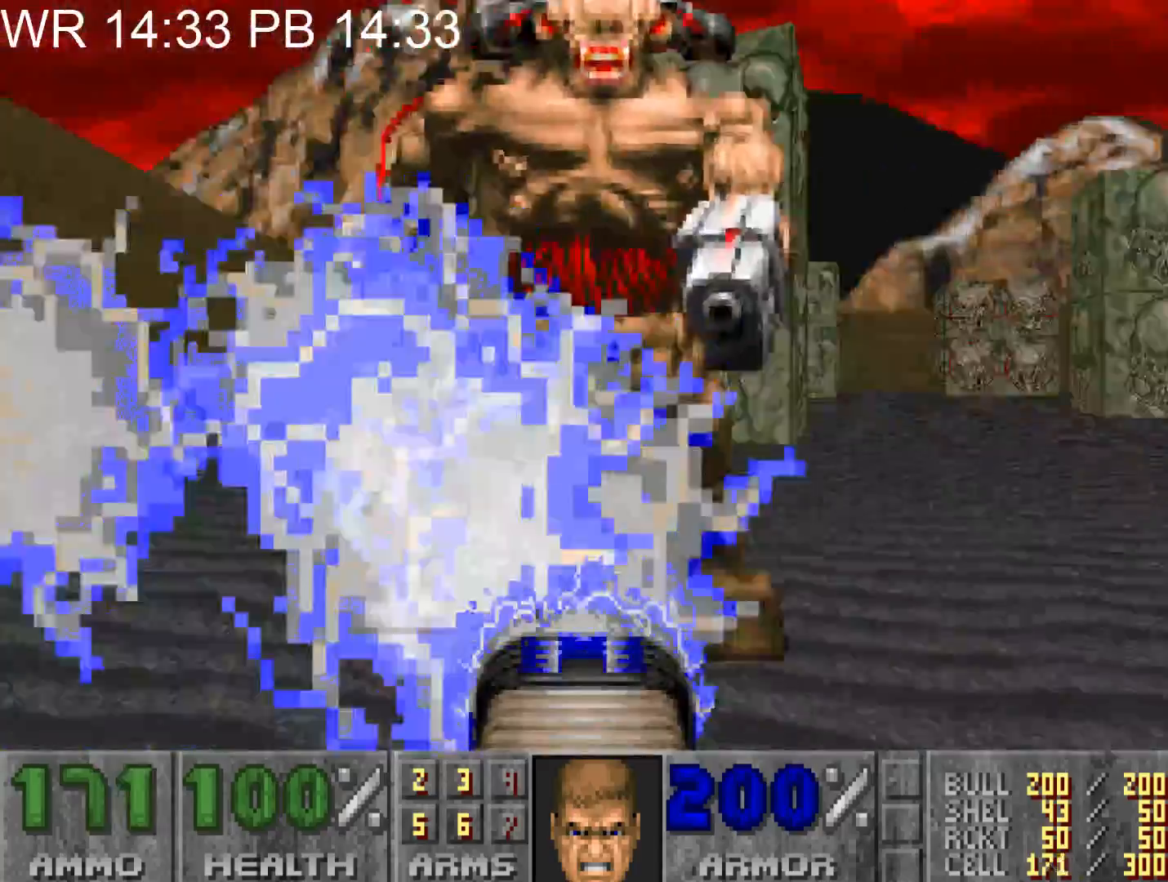
{"keys": ["d"], "mouse": ["left"], "events": [[17, "d", "up"], [100, "d", "down"], [200, "d", "up"], [250, "d", "down"], [250, "w", "down"], [433, "w", "up"]]}
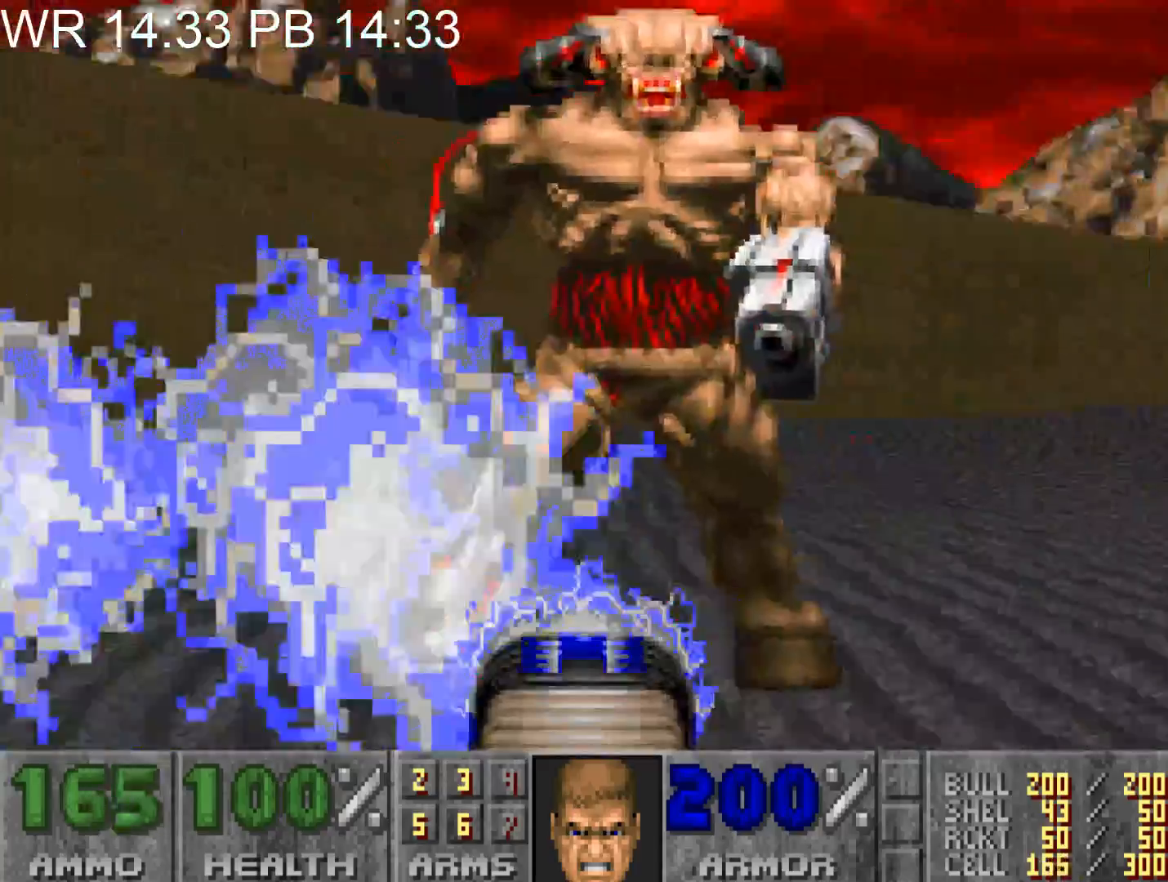
{"keys": ["d"], "mouse": ["left"], "events": [[17, "d", "up"], [117, "d", "down"], [250, "w", "down"], [400, "d", "up"], [450, "w", "up"], [467, "d", "down"]]}
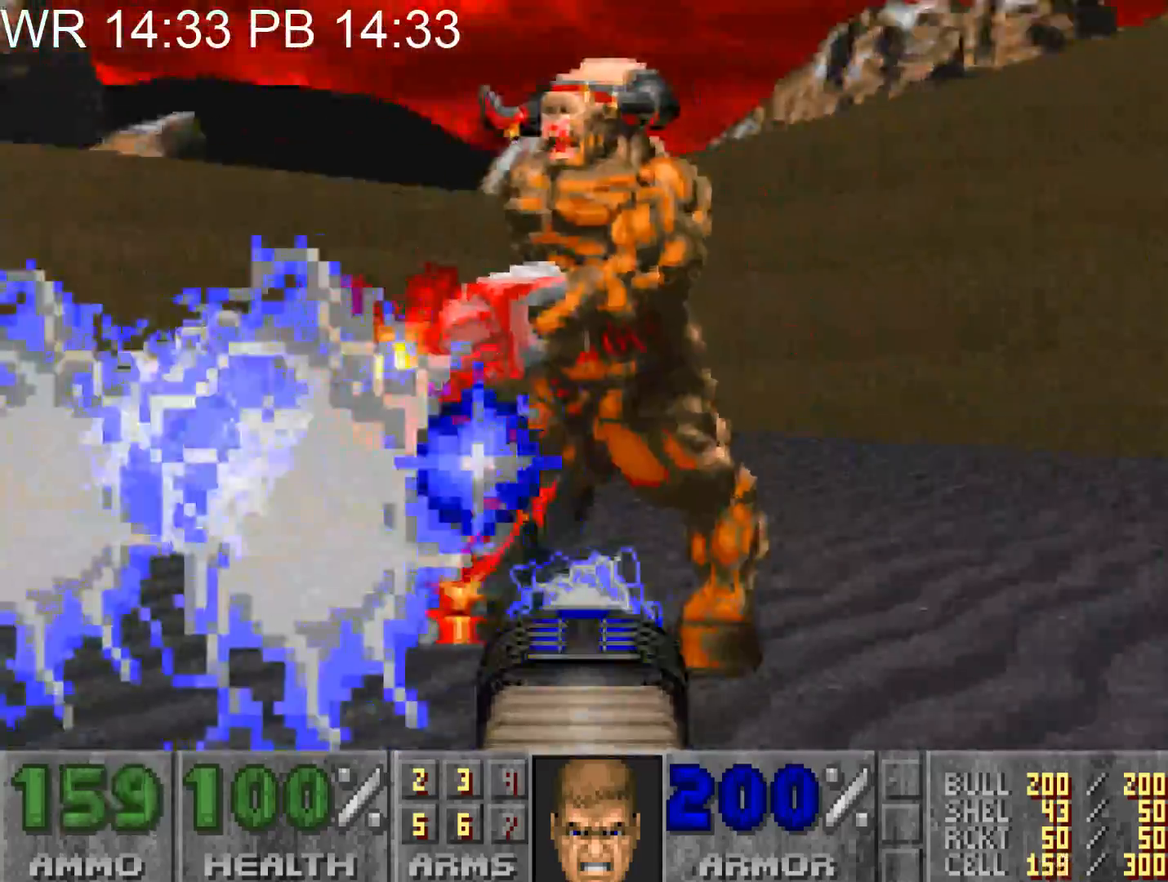
{"keys": ["d"], "mouse": ["left"], "events": [[233, "w", "down"], [350, "w", "up"], [367, "d", "up"], [467, "d", "down"]]}
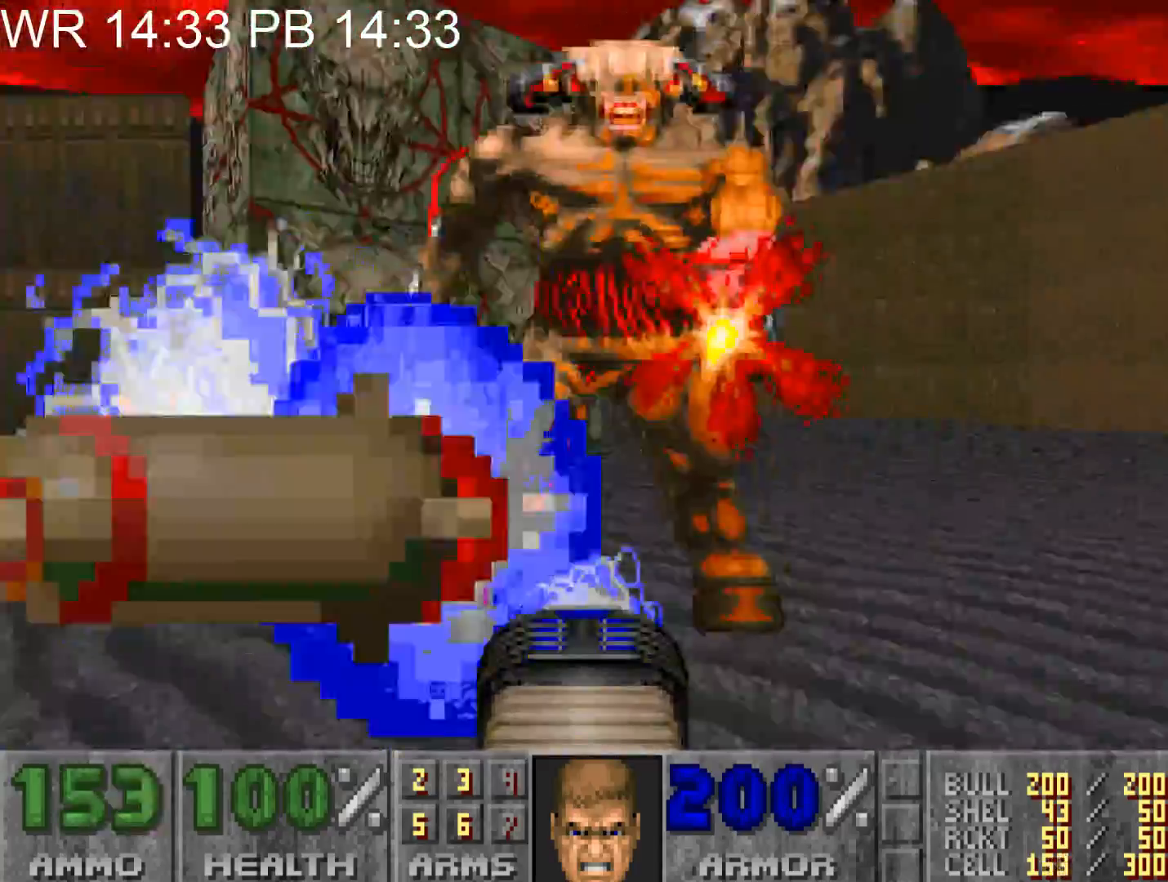
{"keys": ["d"], "mouse": ["left"], "events": [[100, "d", "up"], [150, "d", "down"], [183, "w", "down"], [333, "w", "up"], [383, "d", "up"], [483, "d", "down"]]}
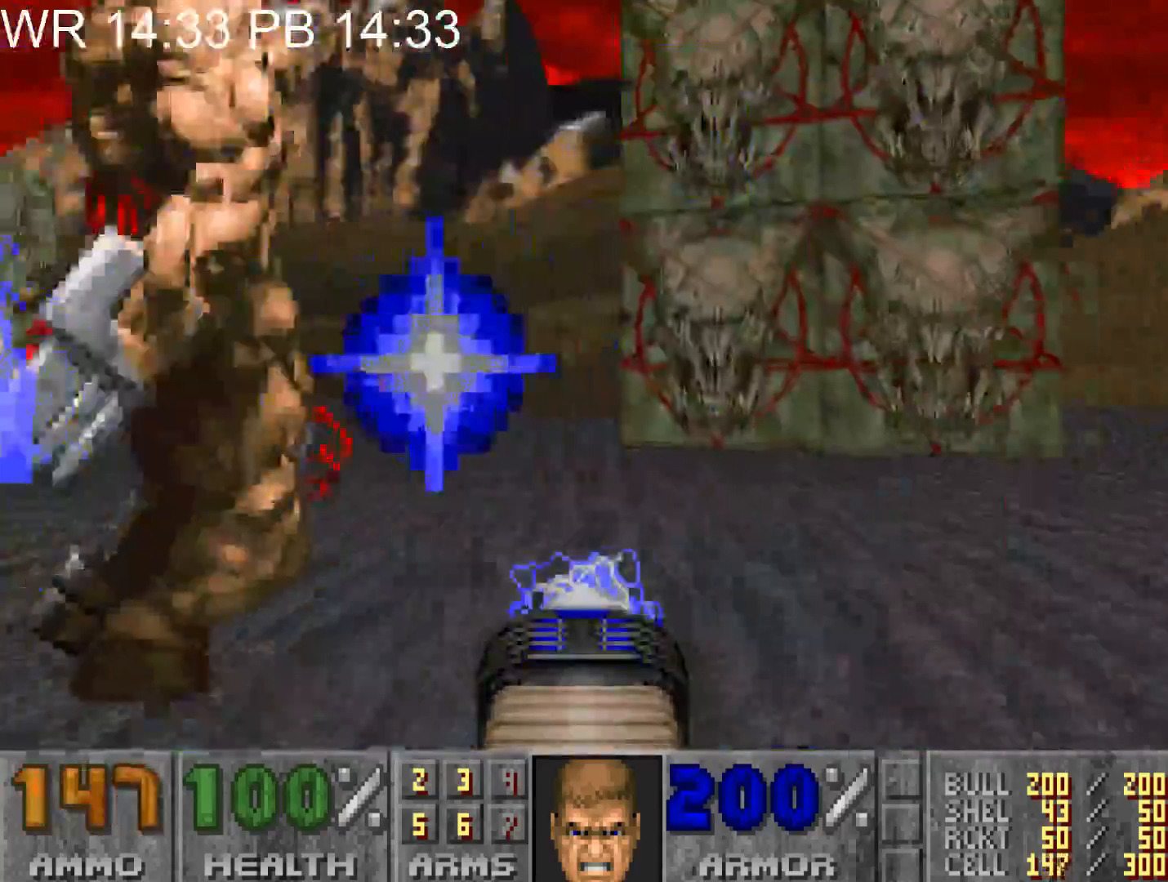
{"keys": [], "mouse": ["left"], "events": [[117, "d", "up"], [167, "d", "down"], [167, "w", "down"], [300, "d", "up"], [383, "w", "up"], [450, "d", "down"], [500, "d", "up"]]}
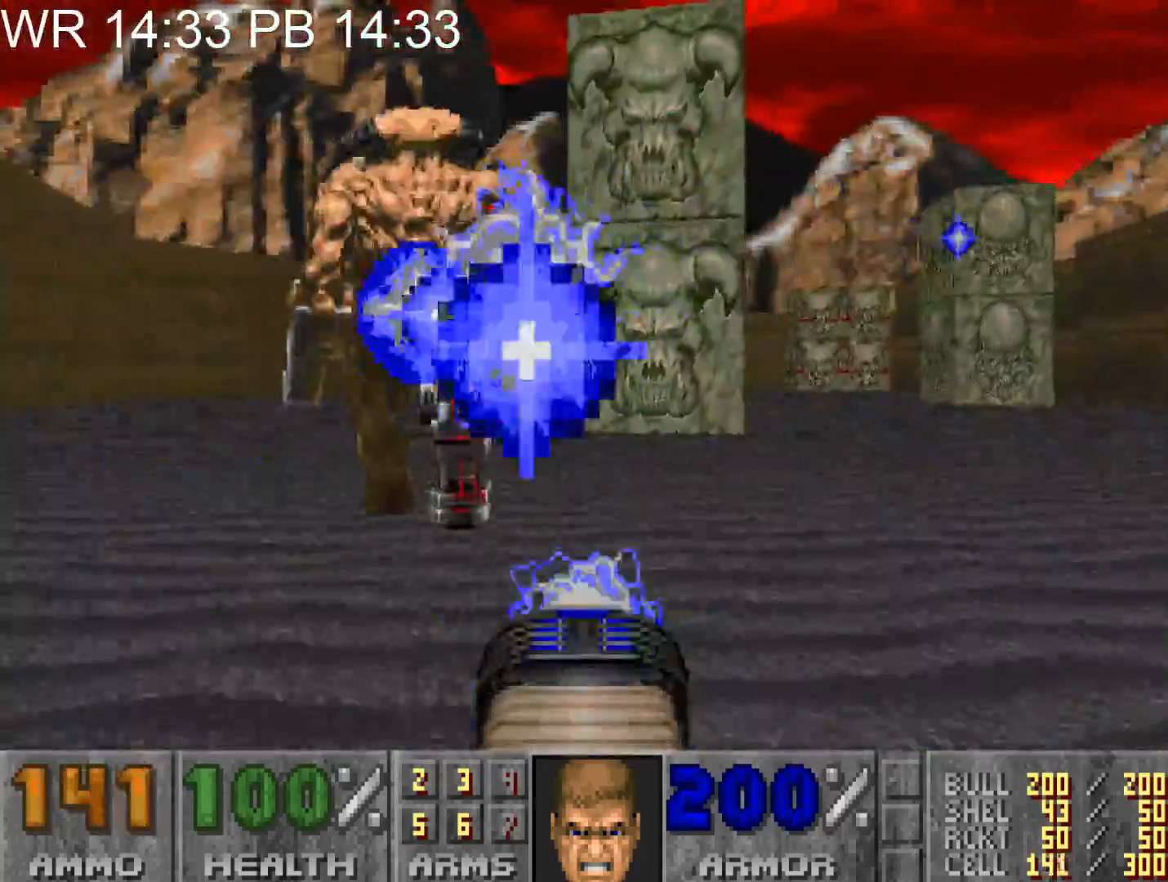
{"keys": ["w"], "mouse": ["left"], "events": [[83, "w", "down"], [133, "d", "down"], [183, "w", "up"], [367, "w", "down"], [467, "d", "up"]]}
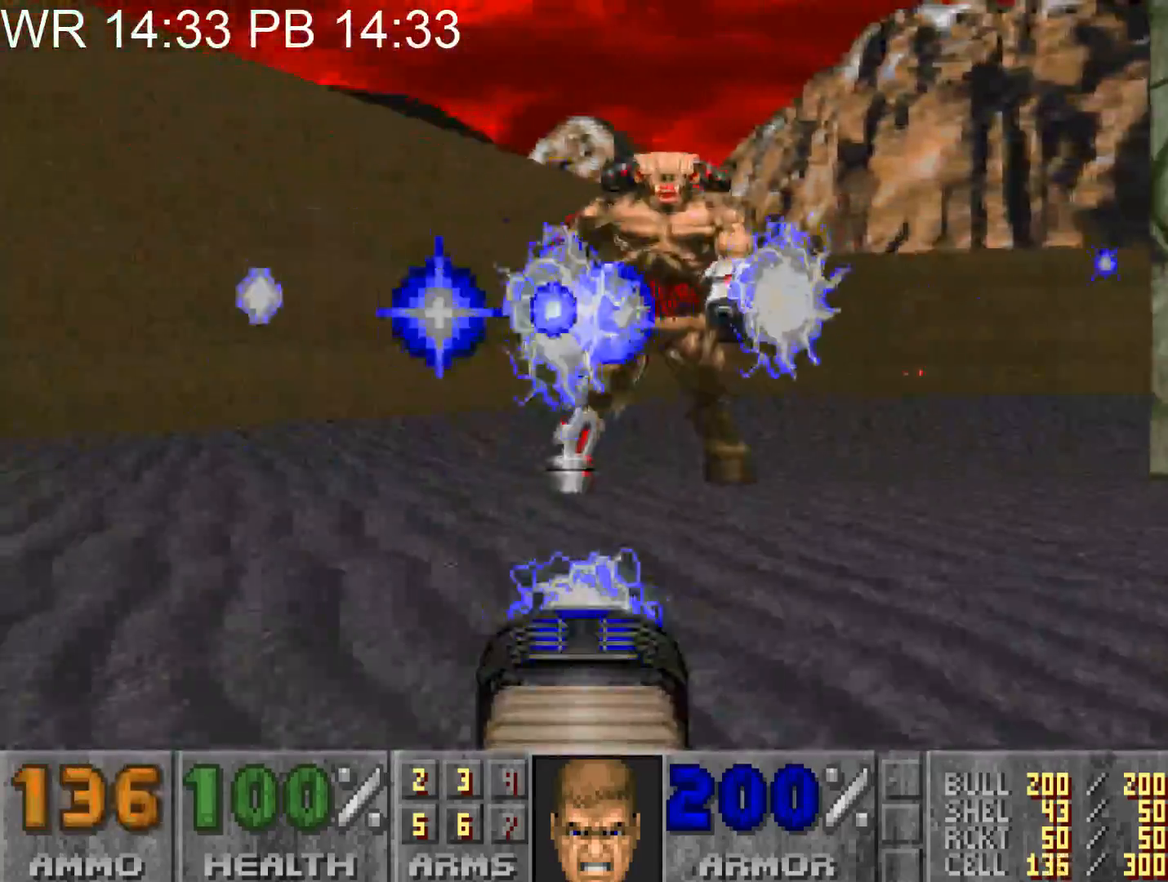
{"keys": ["w"], "mouse": ["left"], "events": [[50, "d", "down"], [200, "d", "up"], [283, "d", "down"], [283, "w", "up"], [433, "d", "up"], [433, "w", "down"]]}
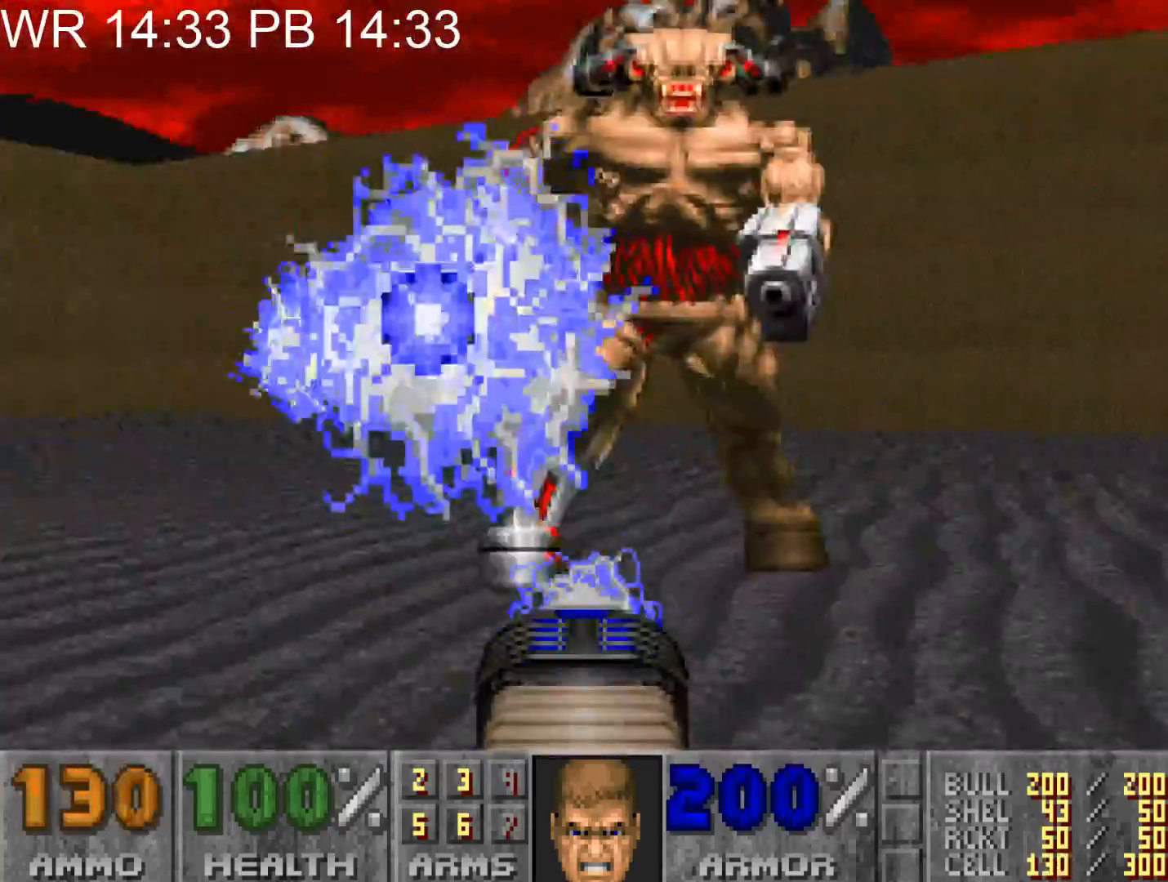
{"keys": [], "mouse": ["left"], "events": [[17, "d", "down"], [67, "w", "up"], [167, "d", "up"], [217, "w", "down"], [250, "d", "down"], [450, "w", "up"], [483, "d", "up"]]}
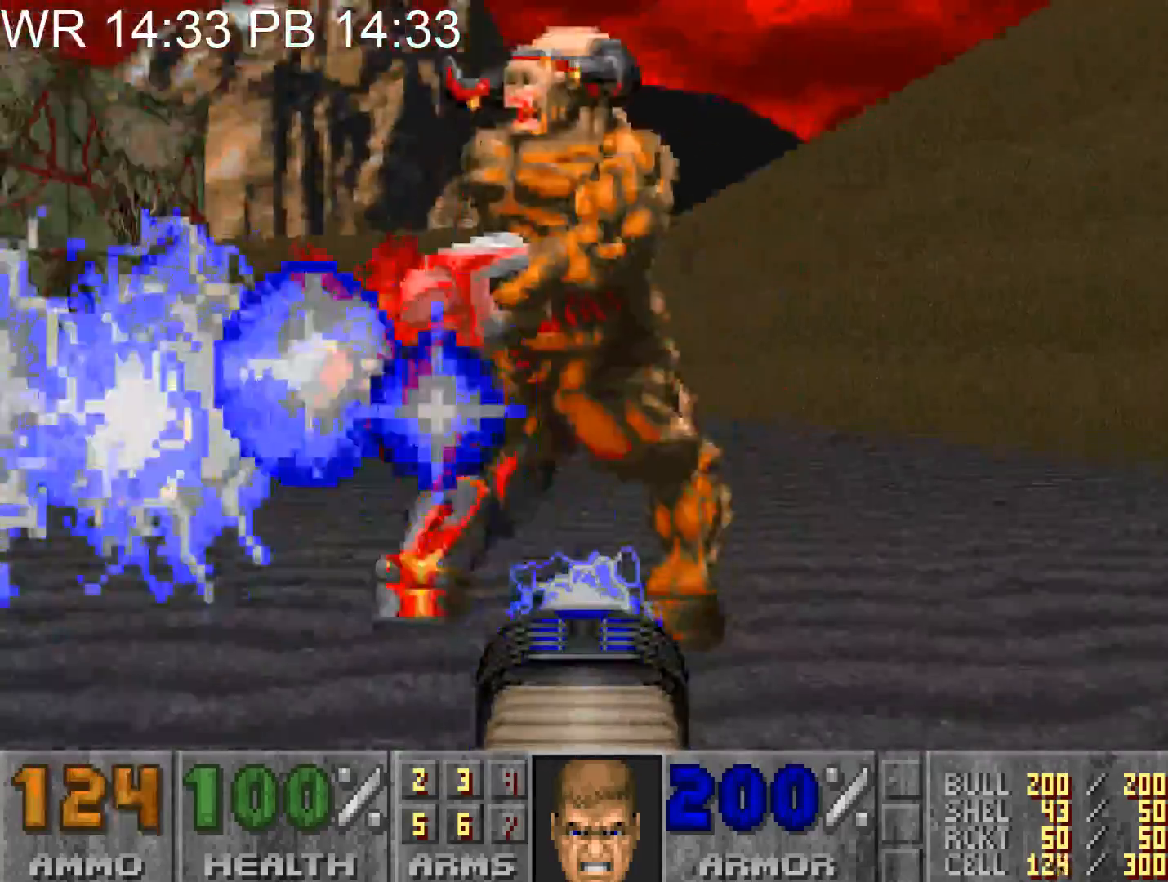
{"keys": [], "mouse": ["left"], "events": [[83, "d", "down"], [267, "d", "up"], [317, "d", "down"], [317, "w", "down"], [467, "w", "up"], [500, "d", "up"]]}
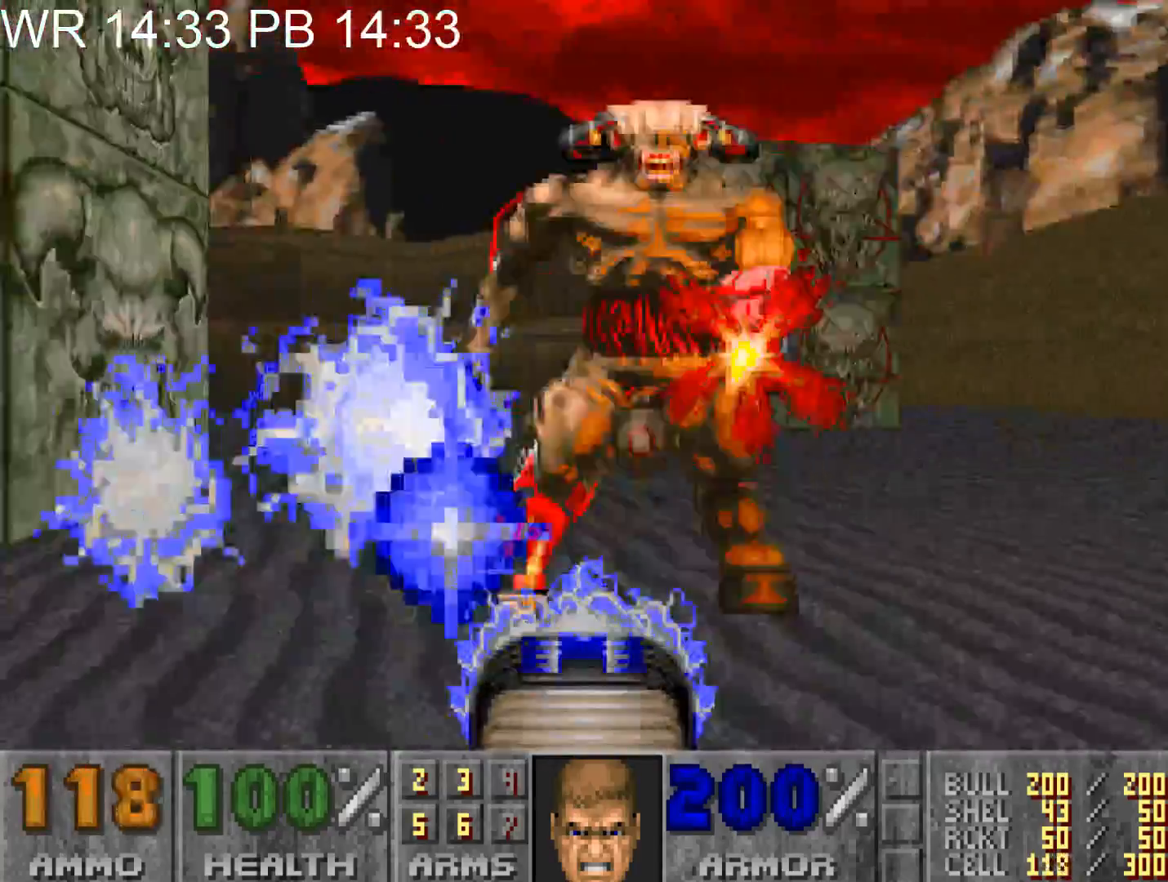
{"keys": ["d", "w"], "mouse": ["left"], "events": [[100, "d", "down"], [250, "w", "down"], [383, "d", "up"], [383, "w", "up"], [483, "d", "down"], [483, "w", "down"]]}
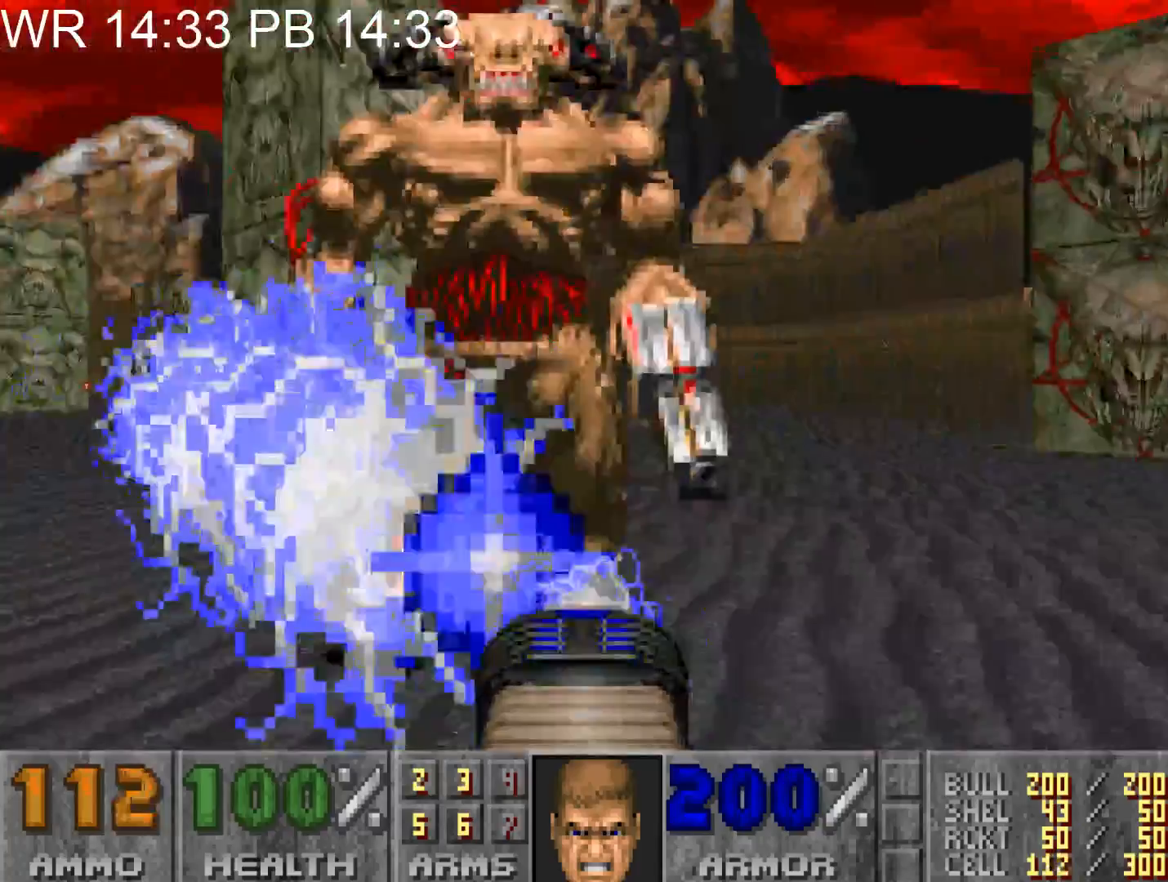
{"keys": ["d", "w"], "mouse": ["left"], "events": [[117, "w", "up"], [167, "d", "up"], [250, "d", "down"], [250, "s", "down"], [350, "s", "up"], [400, "d", "up"], [433, "d", "down"], [450, "w", "down"]]}
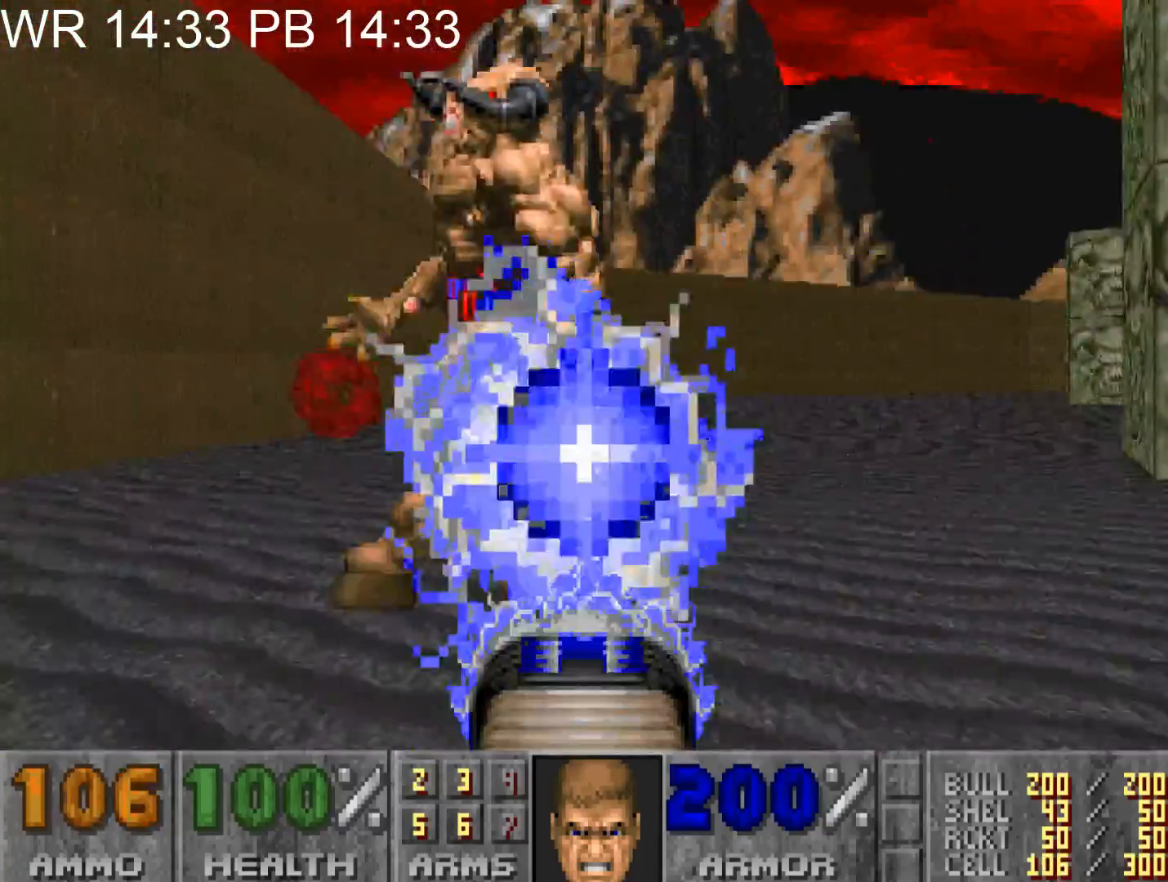
{"keys": ["d"], "mouse": ["left"], "events": [[83, "w", "up"], [133, "d", "up"], [183, "d", "down"], [250, "w", "down"], [417, "d", "up"], [417, "w", "up"], [483, "d", "down"]]}
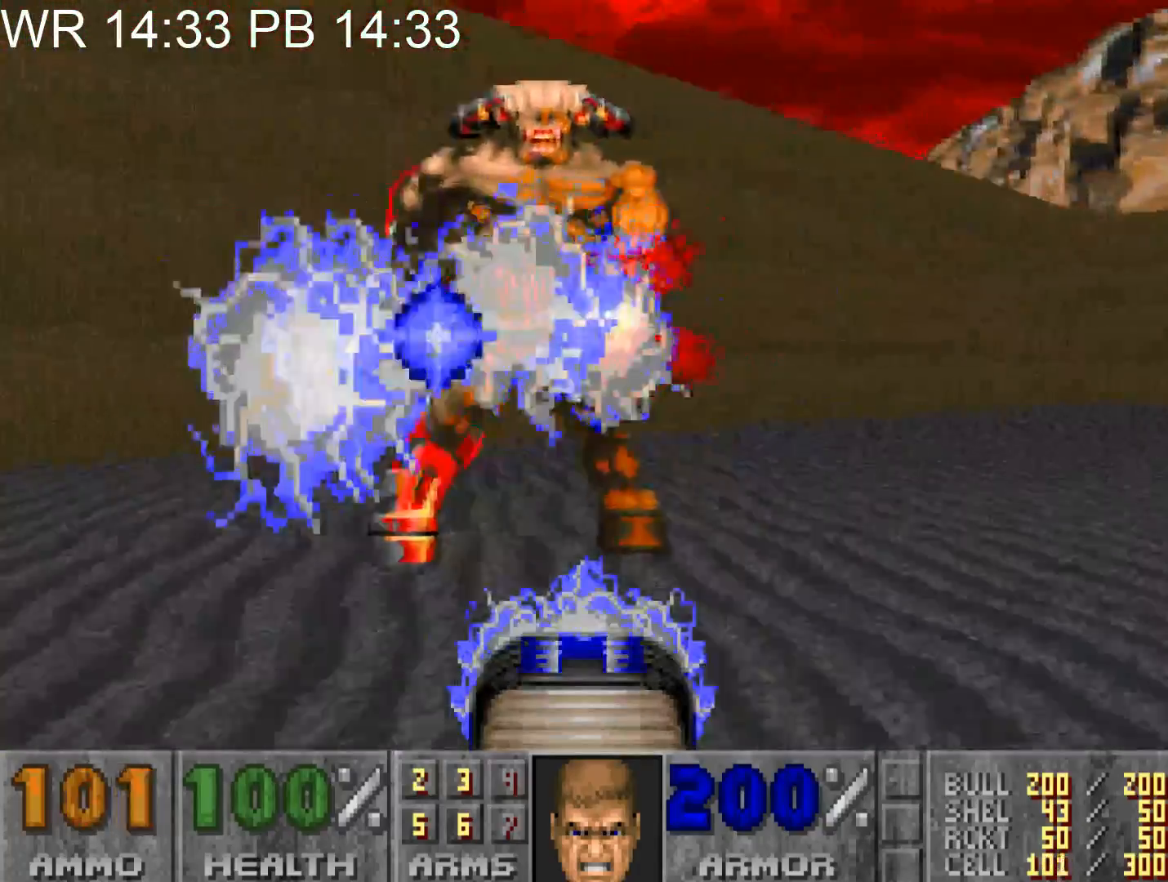
{"keys": [], "mouse": ["left"], "events": [[200, "w", "down"], [383, "d", "up"], [433, "w", "up"]]}
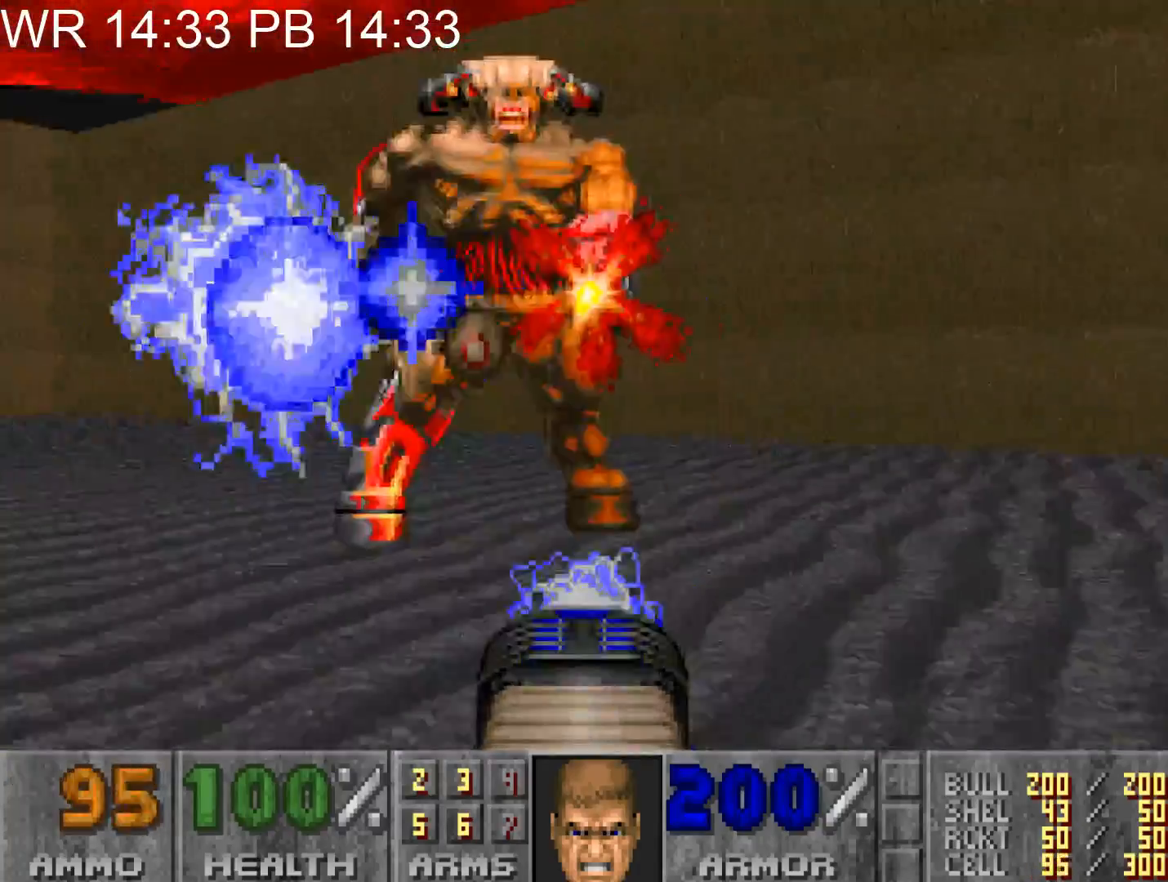
{"keys": [], "mouse": ["left"], "events": [[67, "d", "down"], [67, "w", "down"], [250, "d", "up"], [250, "w", "up"], [400, "d", "down"], [400, "w", "down"], [500, "d", "up"], [500, "w", "up"]]}
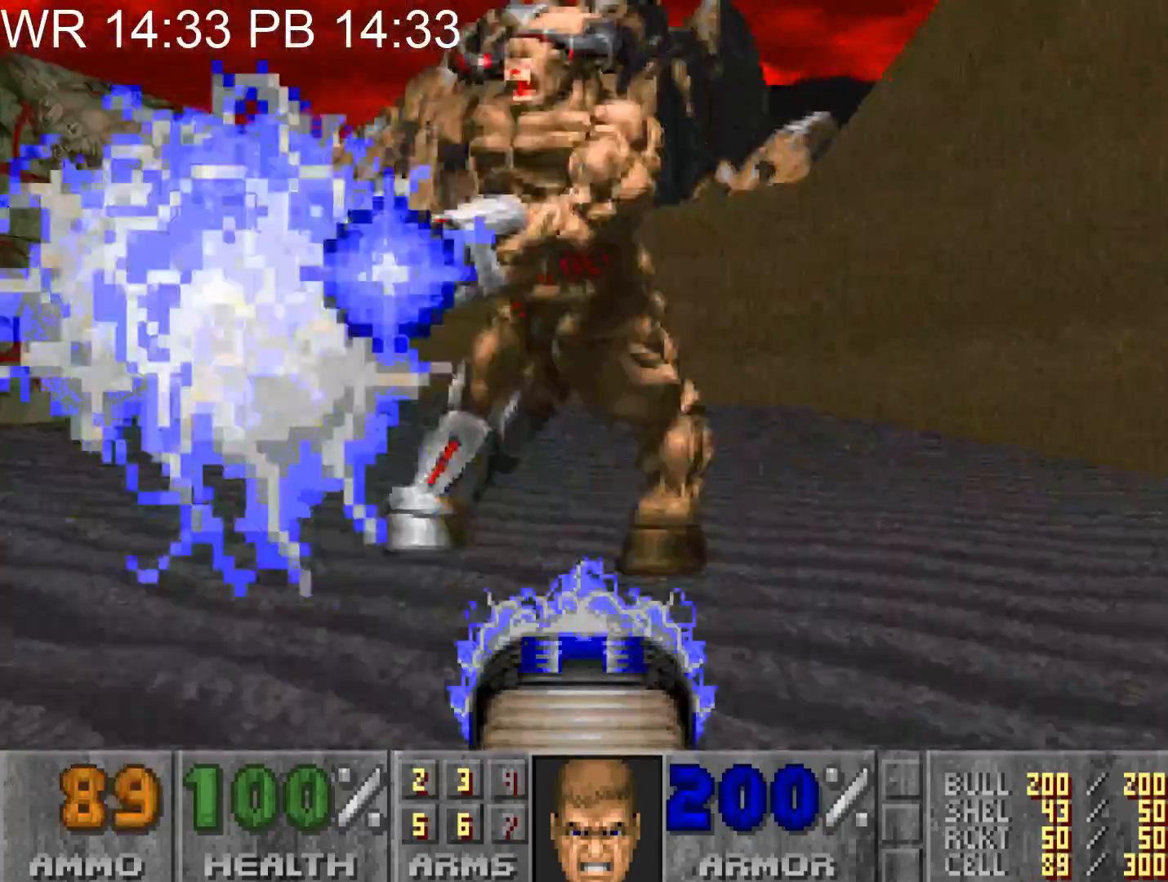
{"keys": ["d"], "mouse": ["left"], "events": [[117, "d", "down"], [133, "w", "down"], [267, "d", "up"], [267, "w", "up"], [367, "d", "down"], [400, "w", "down"], [500, "w", "up"]]}
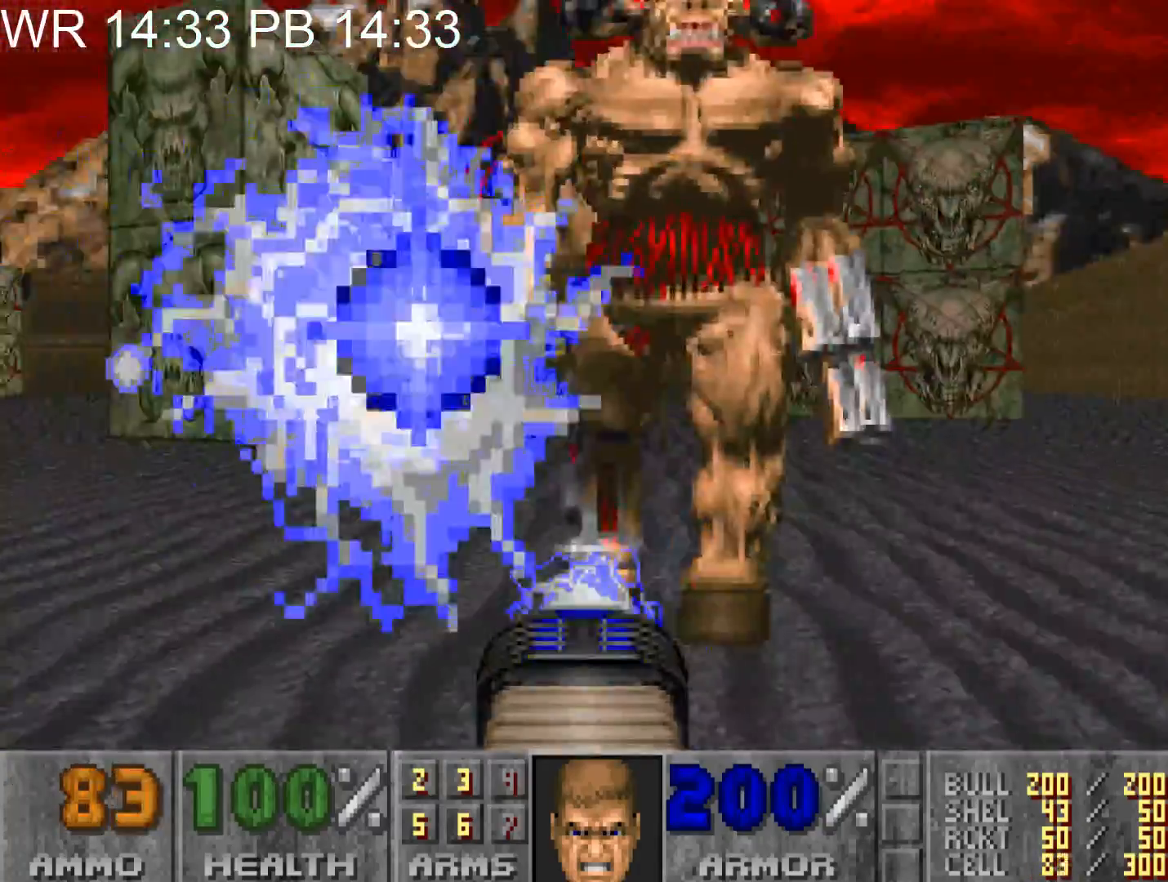
{"keys": ["w"], "mouse": ["left"], "events": [[50, "d", "up"], [133, "d", "down"], [417, "w", "down"], [433, "d", "up"]]}
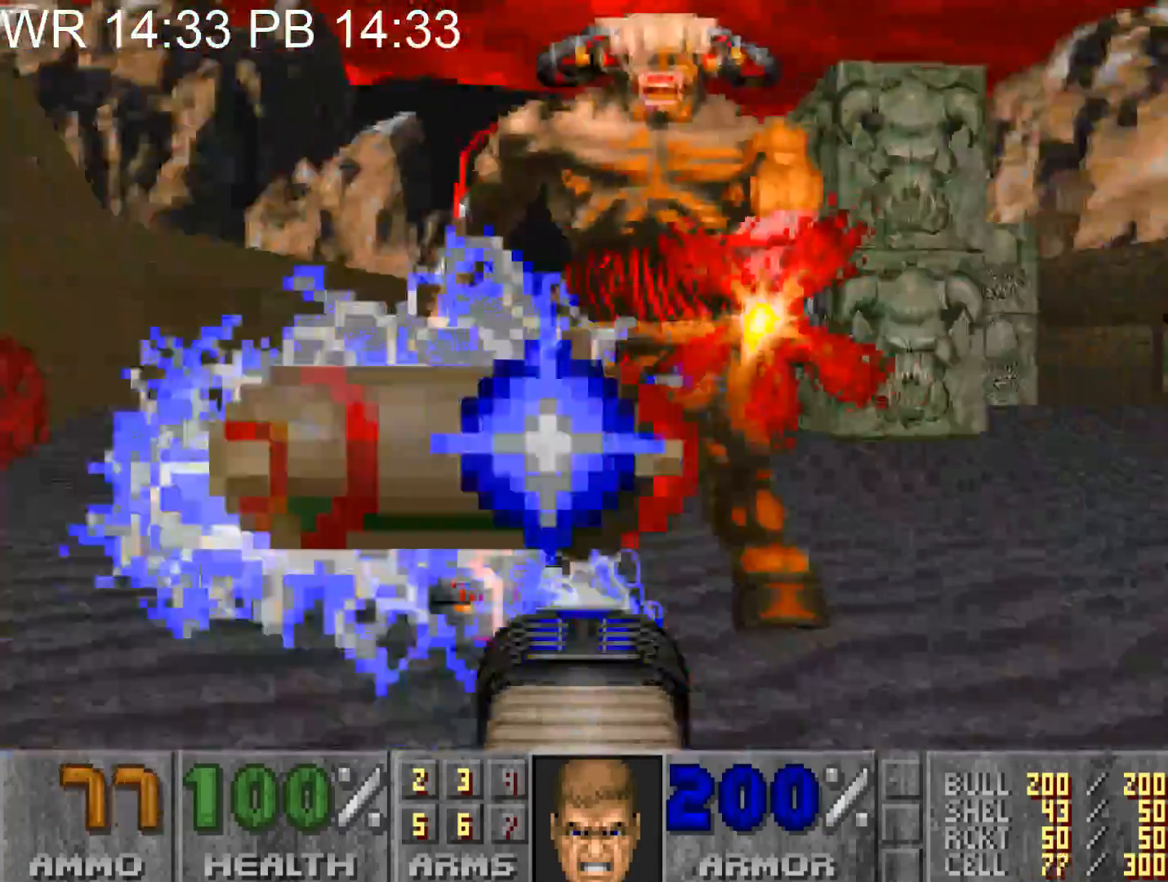
{"keys": ["d"], "mouse": ["left"], "events": [[17, "w", "up"], [67, "d", "down"]]}
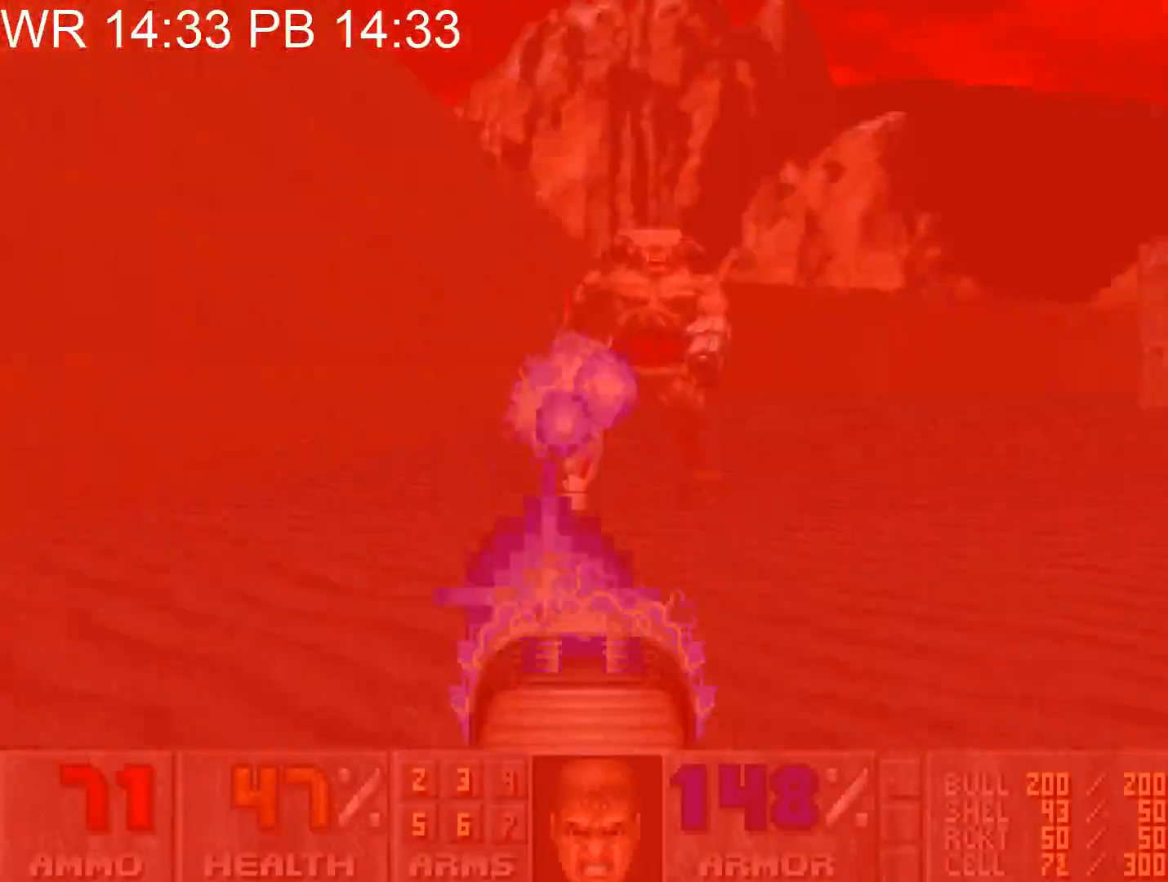
{"keys": ["d"], "mouse": ["left"], "events": [[33, "w", "down"], [233, "d", "up"], [267, "w", "up"], [367, "d", "down"]]}